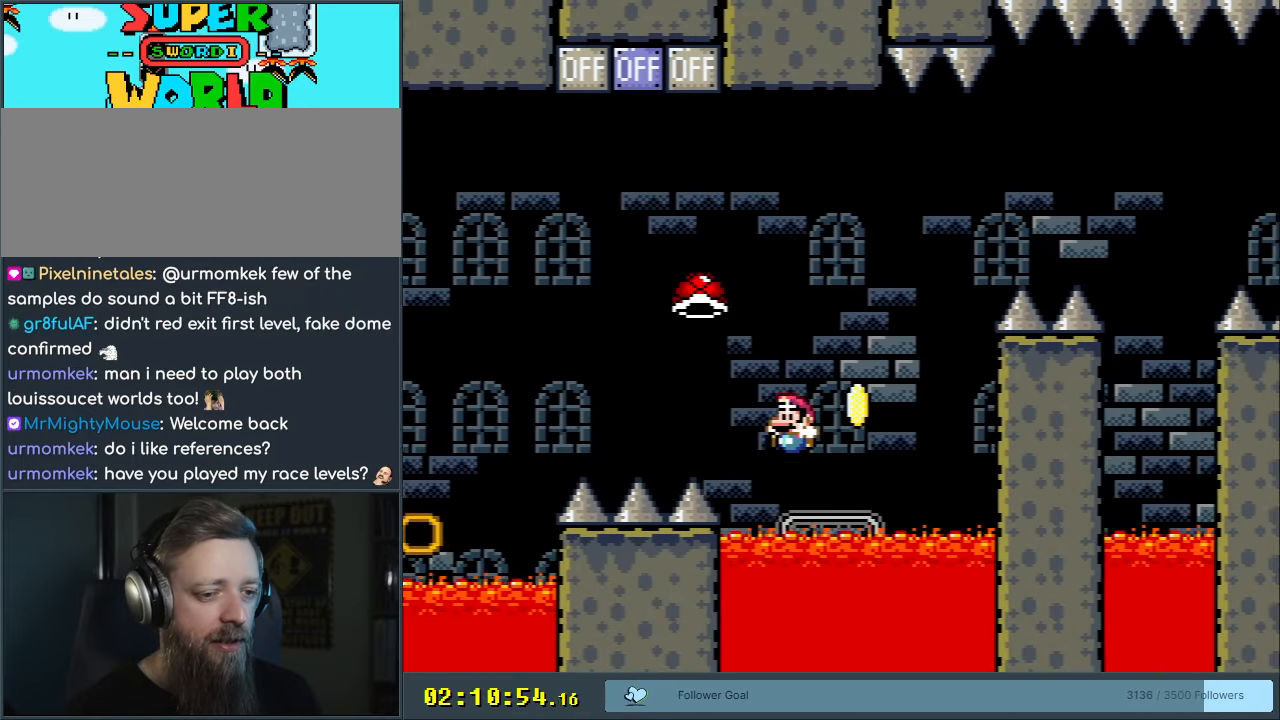
Gameplay with a controller (Nintendo layout); each line is a JSON object with the inputs held at the frame after it. "events" lists button and stick changes between this image and that frame as [ms after this image, input, new state], when the widget could be followed in between. Not read: L3 R3.
{"buttons": ["Y", "DPAD_UP"], "events": [[17, "DPAD_UP", "down"], [150, "B", "up"], [367, "DPAD_LEFT", "up"], [433, "DPAD_RIGHT", "down"], [467, "DPAD_RIGHT", "up"]]}
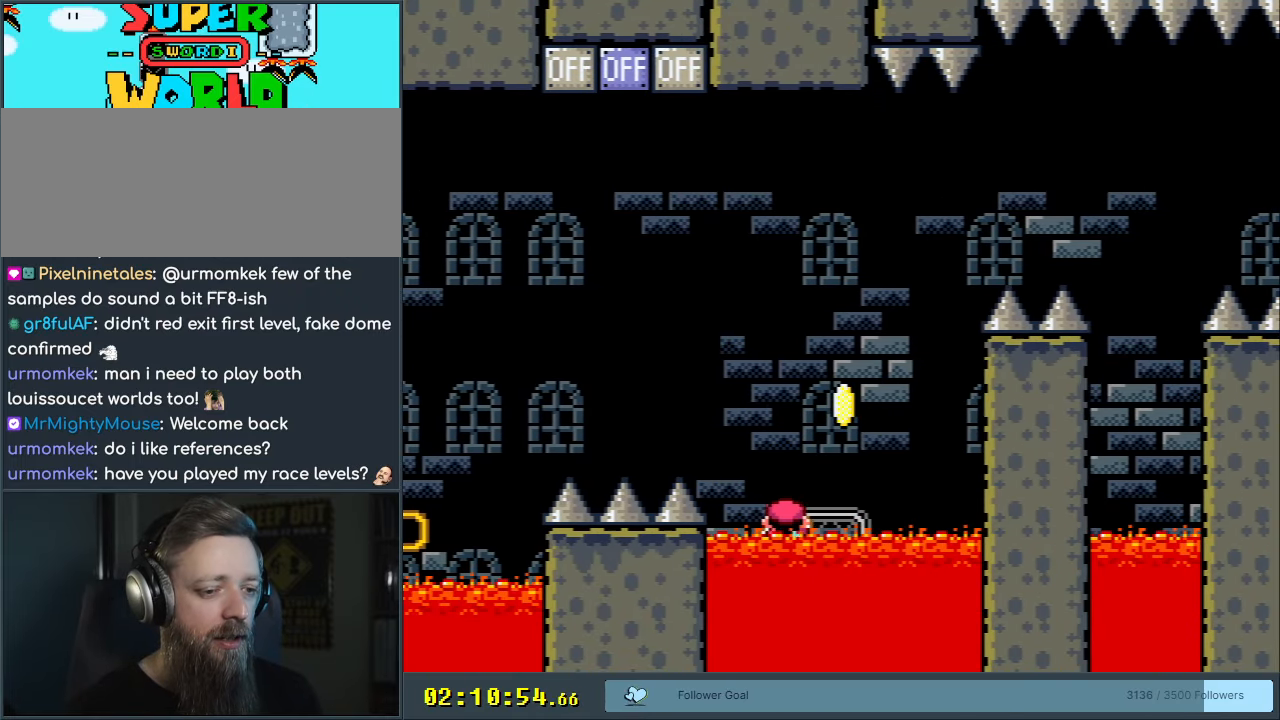
{"buttons": ["Y", "DPAD_UP"], "events": [[250, "DPAD_RIGHT", "down"], [367, "DPAD_RIGHT", "up"]]}
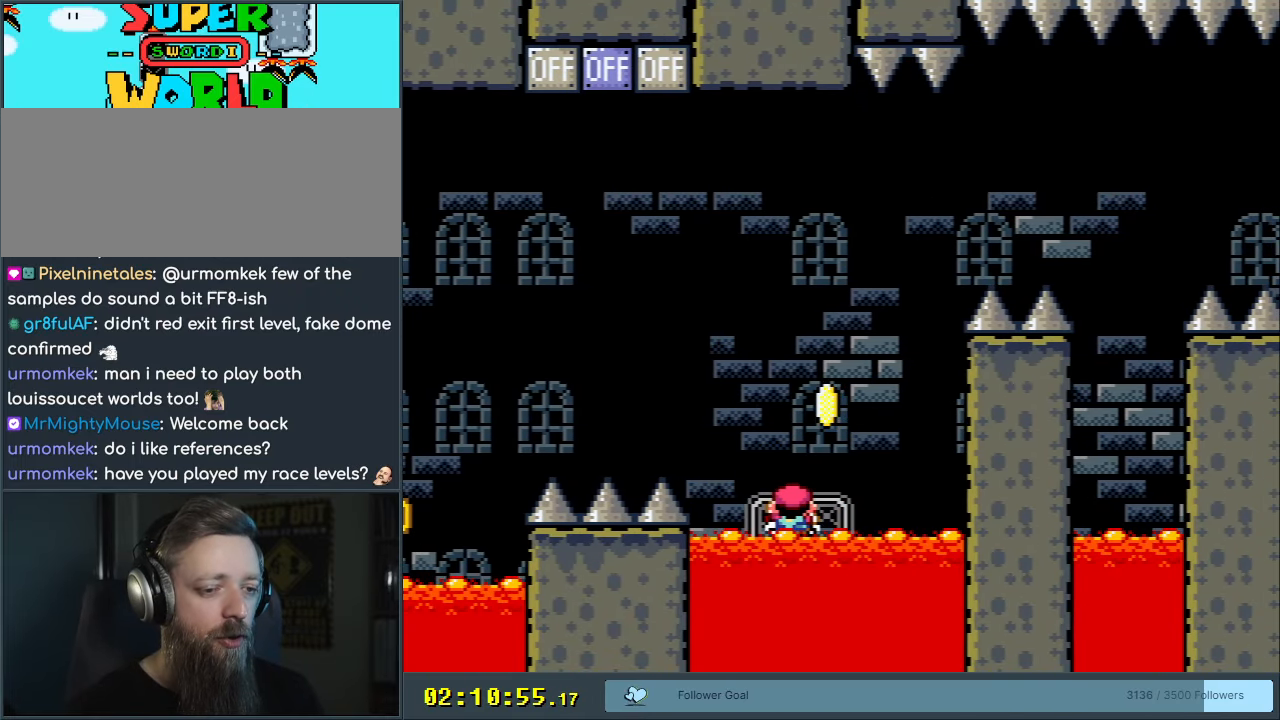
{"buttons": ["B", "Y"], "events": [[150, "B", "down"], [150, "DPAD_UP", "up"], [350, "DPAD_RIGHT", "down"], [500, "DPAD_RIGHT", "up"]]}
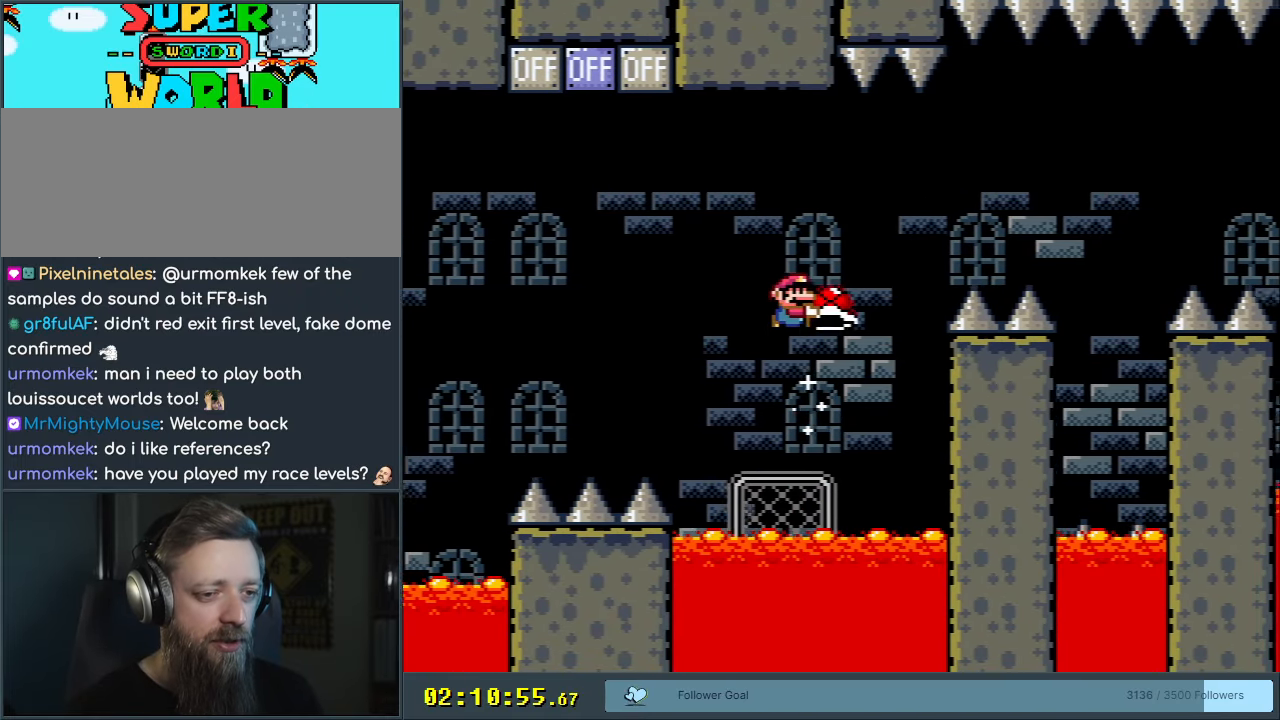
{"buttons": ["B", "Y", "DPAD_RIGHT"], "events": [[33, "Y", "up"], [83, "DPAD_RIGHT", "down"], [167, "Y", "down"]]}
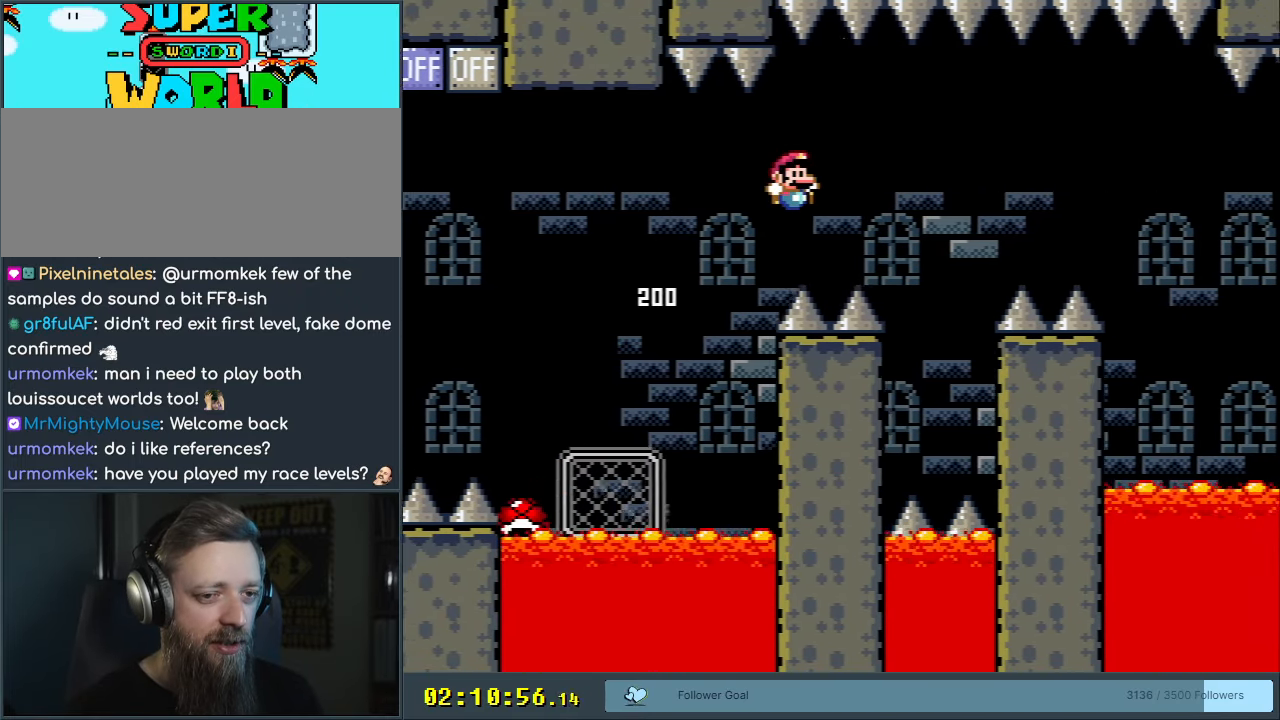
{"buttons": ["B", "Y", "DPAD_RIGHT"], "events": []}